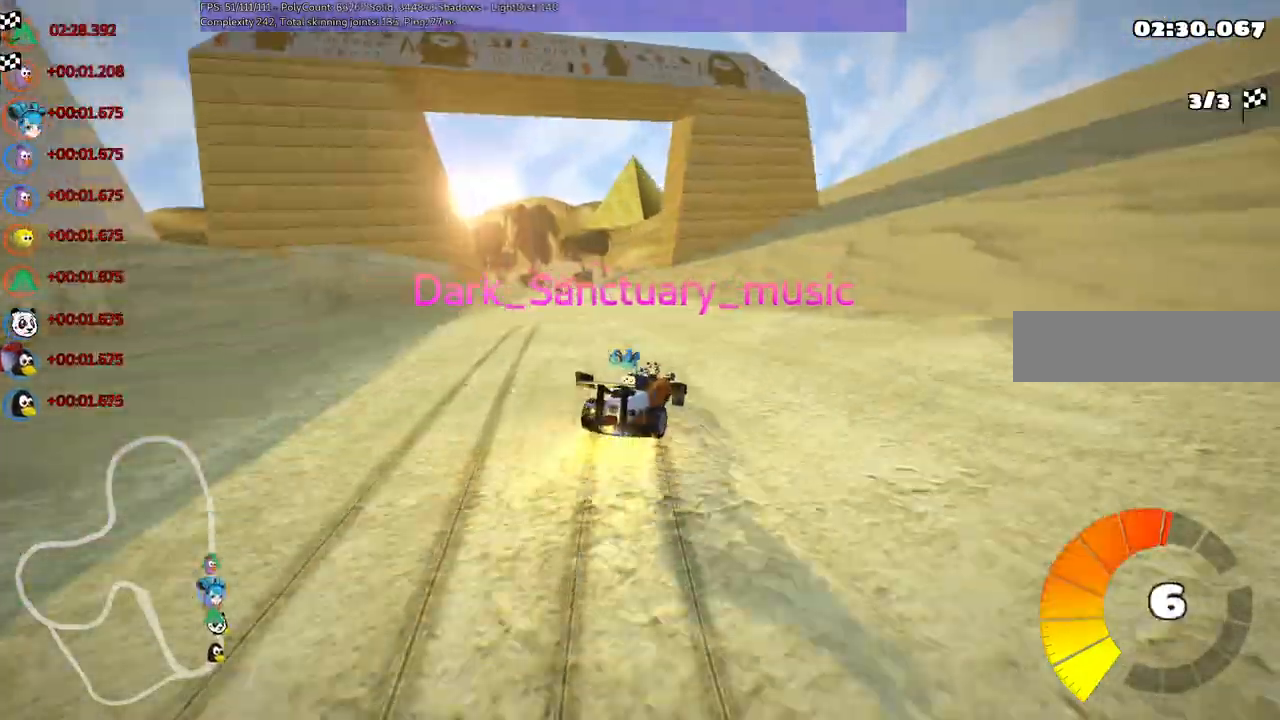
Gameplay with keyboard; each line is a JSON object with the keys held at the frame after it. "events" lists presses ("down") and releases ("up") of ".", "/", "alt_r", "b", "c", "comma", "ctrl_r", "d", "down", "f", "g", "h", "j", "k", "l", "left", "m", "n", "quote", "return", "right", "semicolon", "shift_r", "space", "super", "up" and "v" between this image and that frame as [ms after this image, input, new state], when the widget could be followed in between. No other keys are recorded. Mouse input is not recorded.
{"keys": [], "events": []}
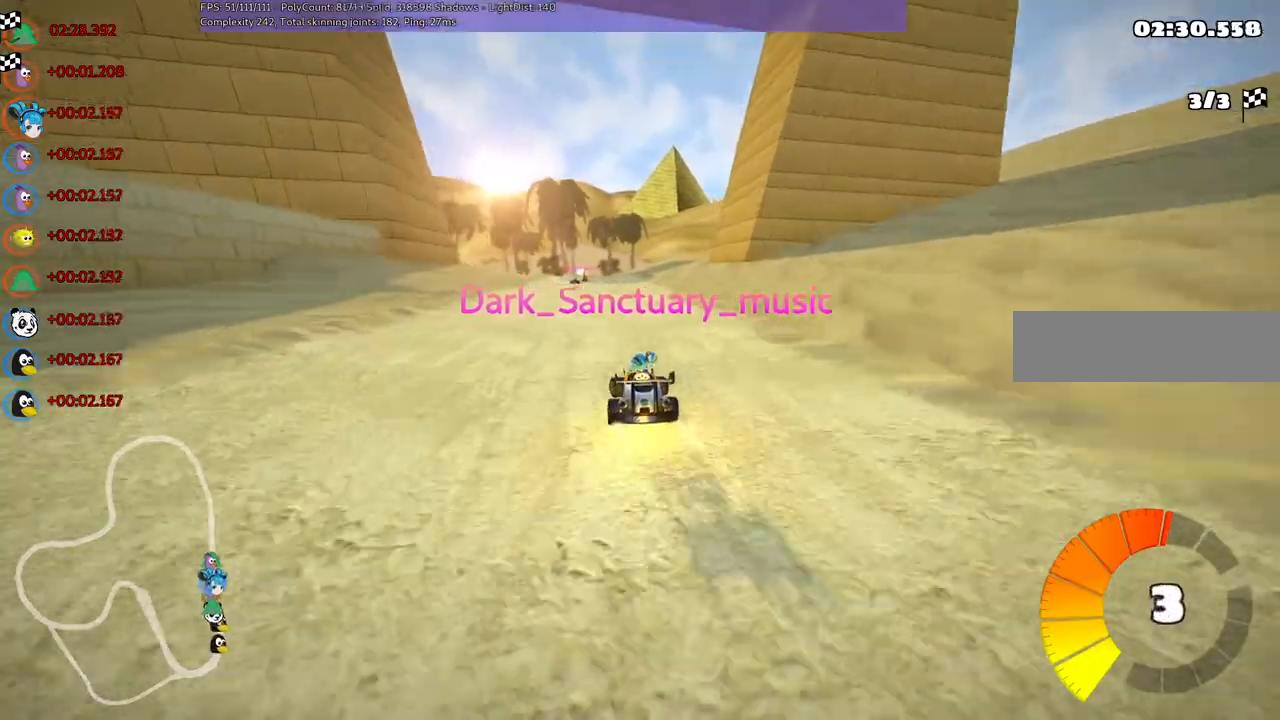
{"keys": [], "events": []}
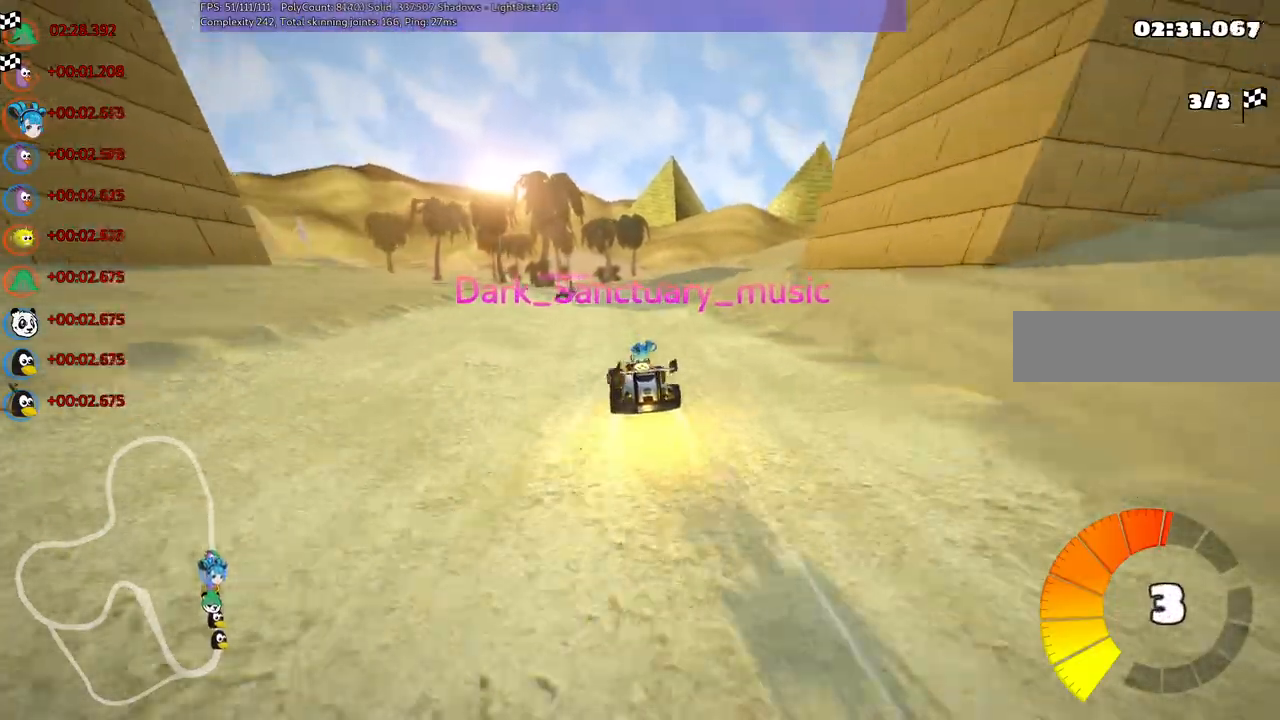
{"keys": ["right"], "events": [[467, "right", "down"]]}
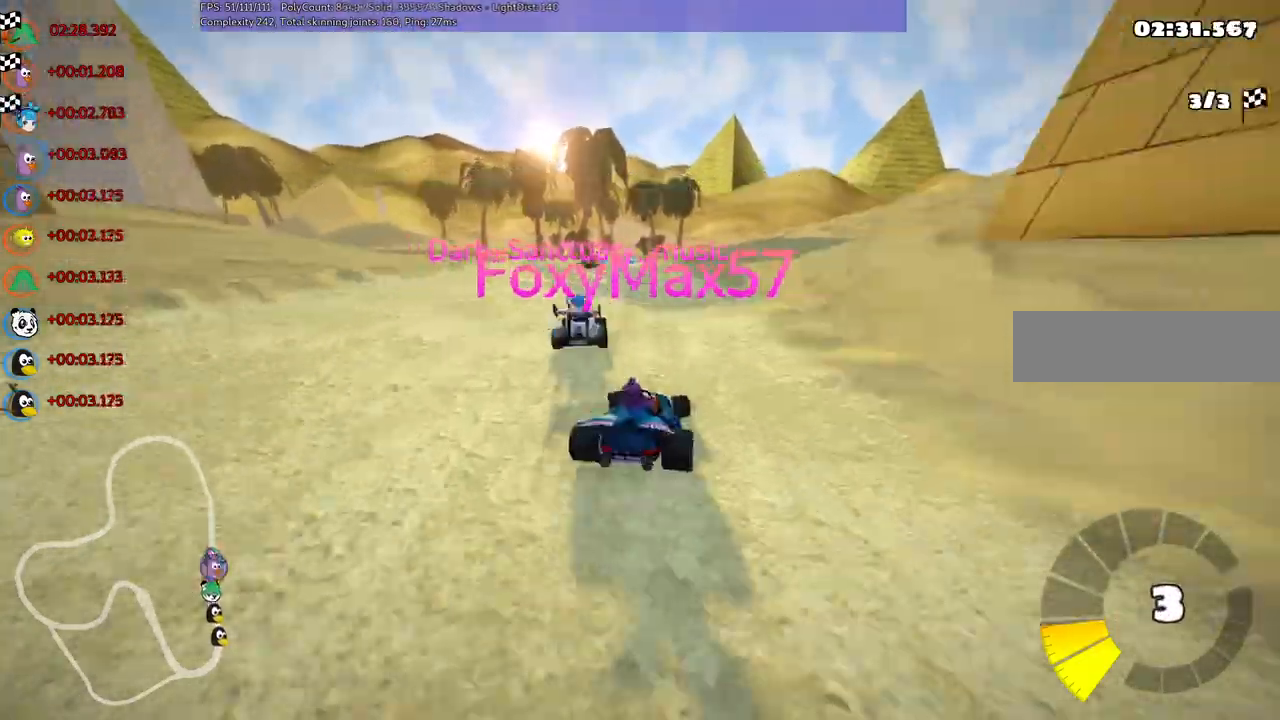
{"keys": [], "events": [[67, "right", "up"]]}
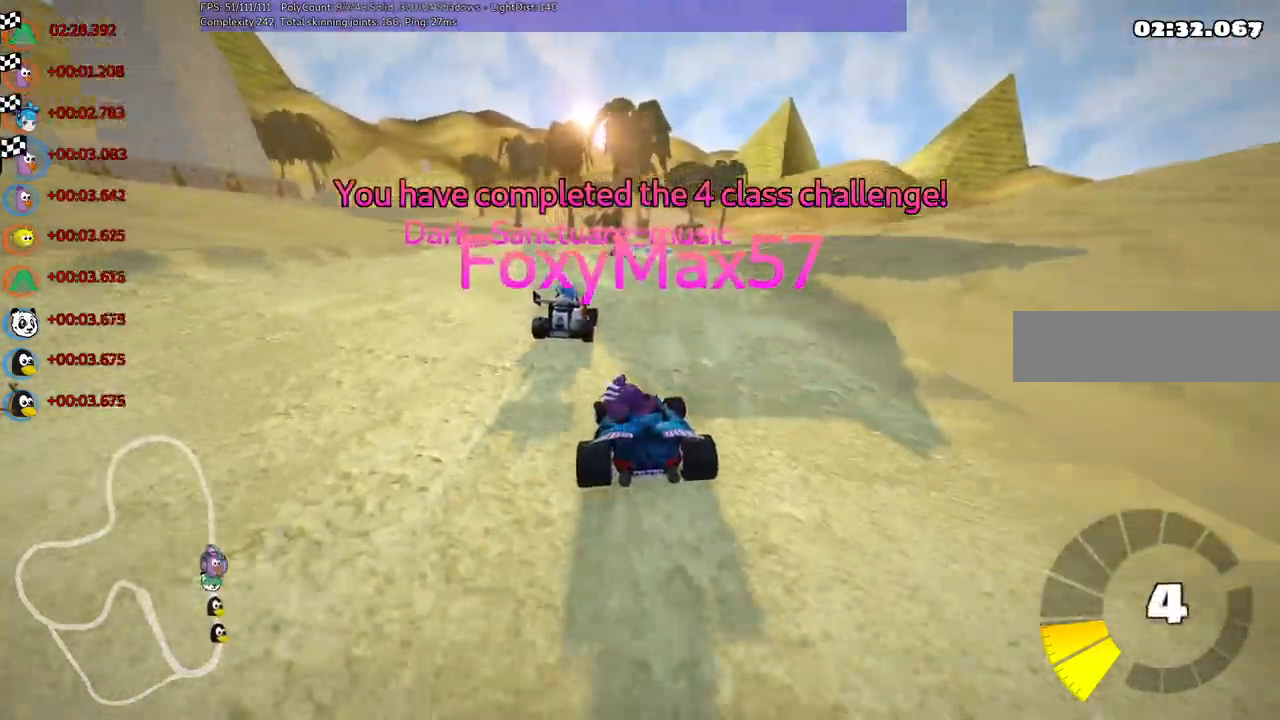
{"keys": [], "events": [[133, "right", "down"], [233, "right", "up"]]}
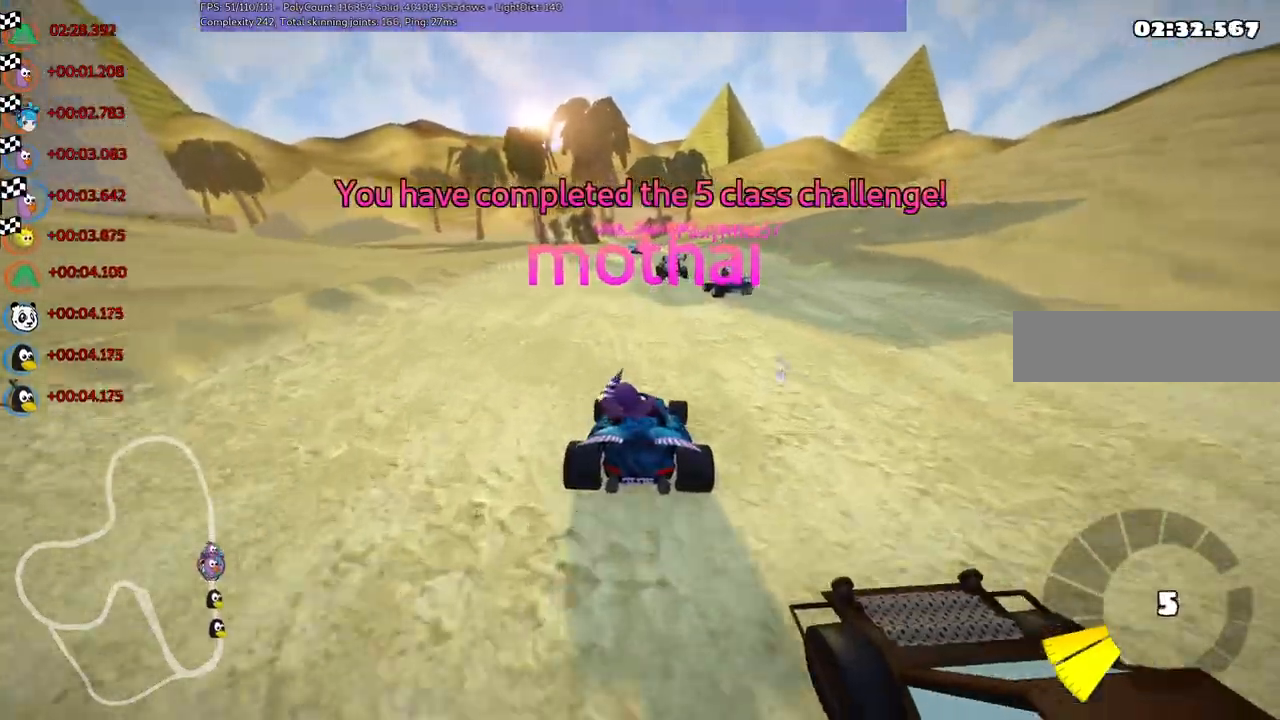
{"keys": [], "events": [[150, "right", "down"], [250, "right", "up"]]}